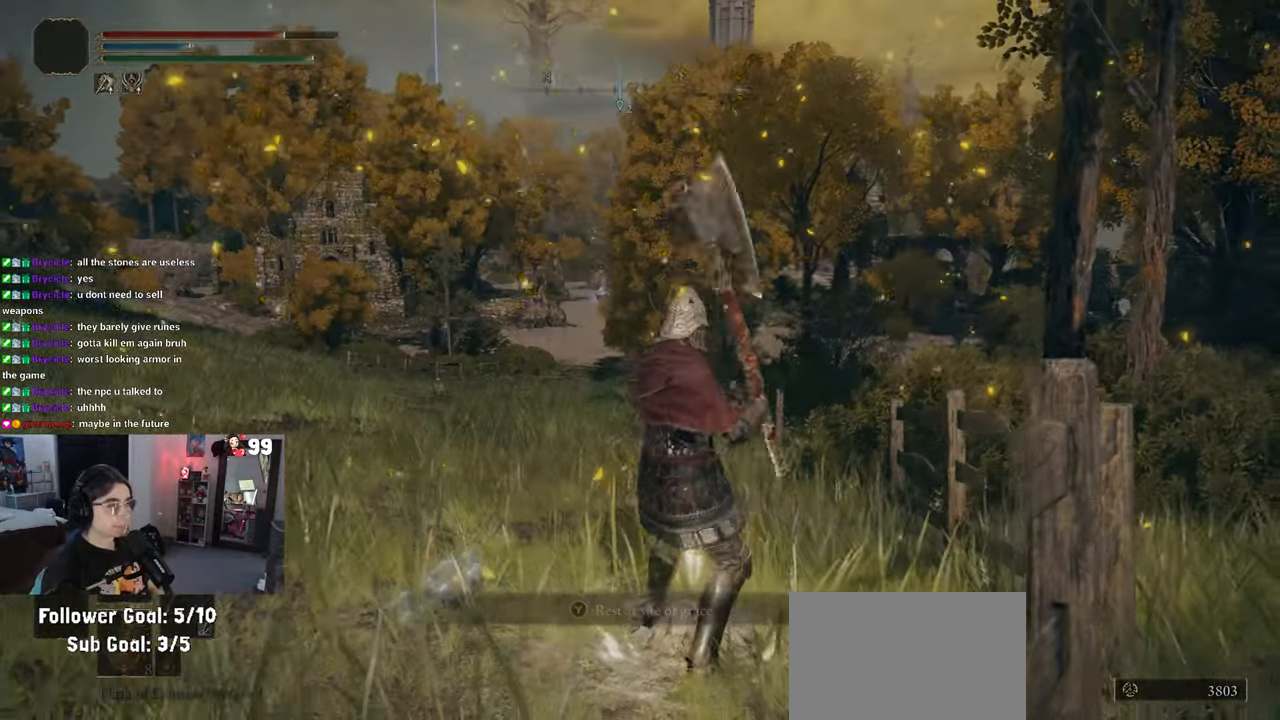
Gameplay with a controller (PlayStation layout); each line is a JSON object with the inputs held at the frame after it. "events" lists button and stick changes between this image and that frame as [ms after this image, input, new state], when the widget could be followed in between.
{"buttons": [], "left_stick": "center", "right_stick": "center", "events": []}
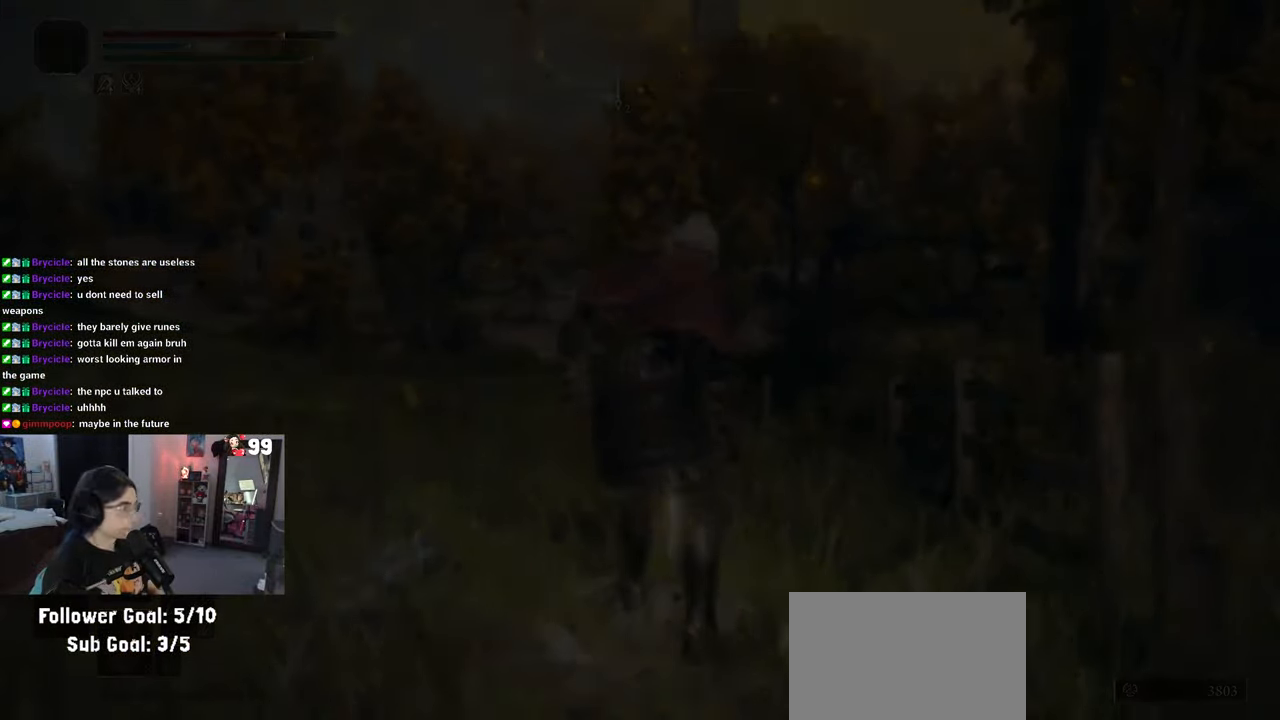
{"buttons": ["R2"], "left_stick": "center", "right_stick": "center", "events": [[33, "R2", "down"]]}
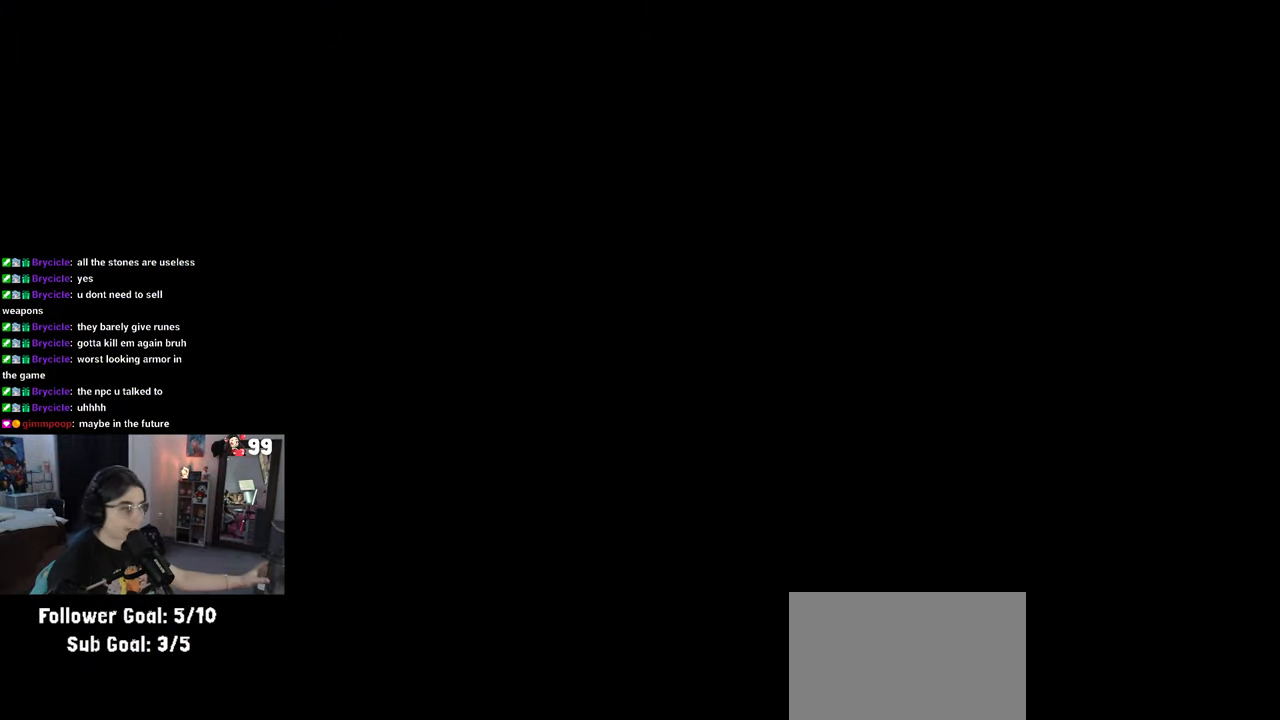
{"buttons": ["R2"], "left_stick": "center", "right_stick": "center", "events": []}
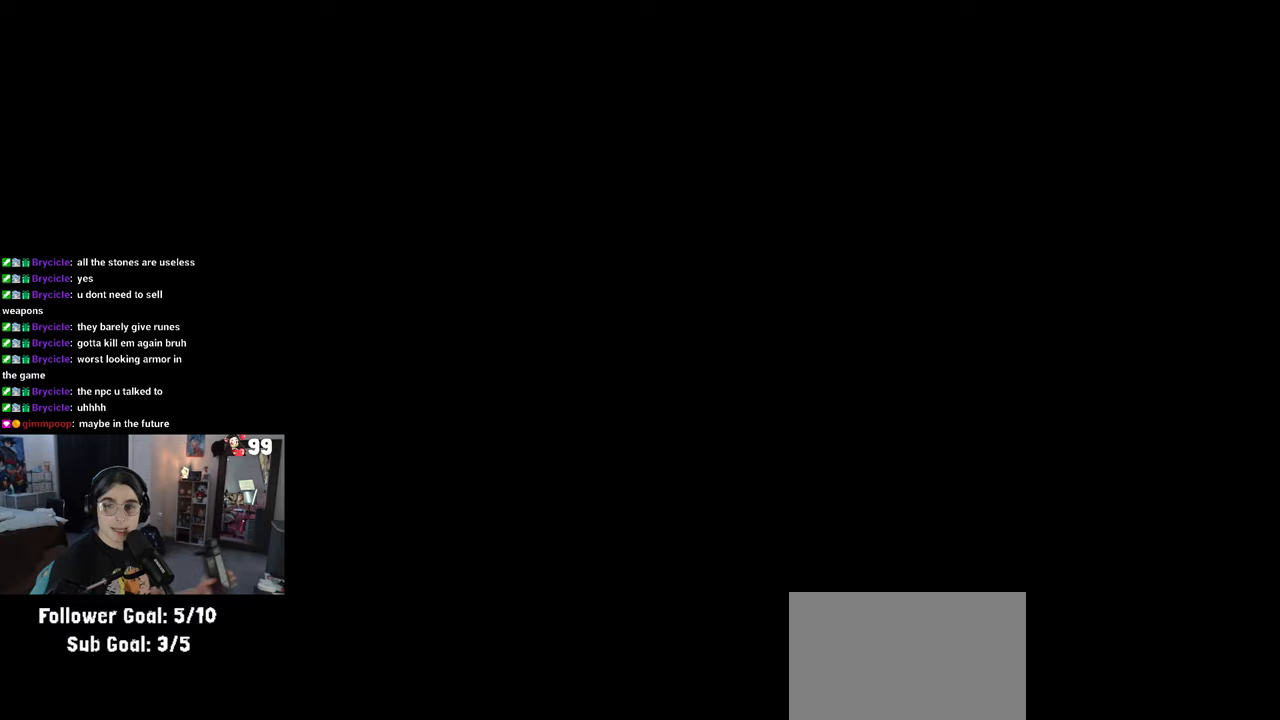
{"buttons": [], "left_stick": "center", "right_stick": "center"}
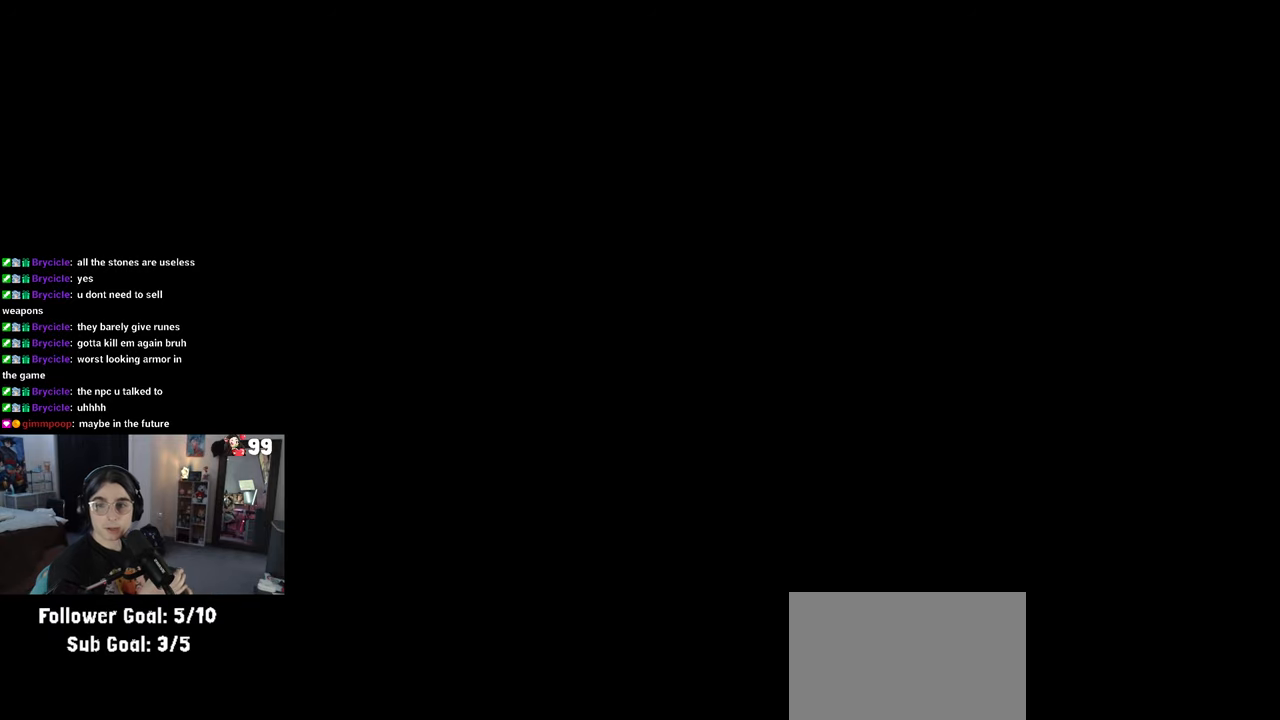
{"buttons": [], "left_stick": "center", "right_stick": "center"}
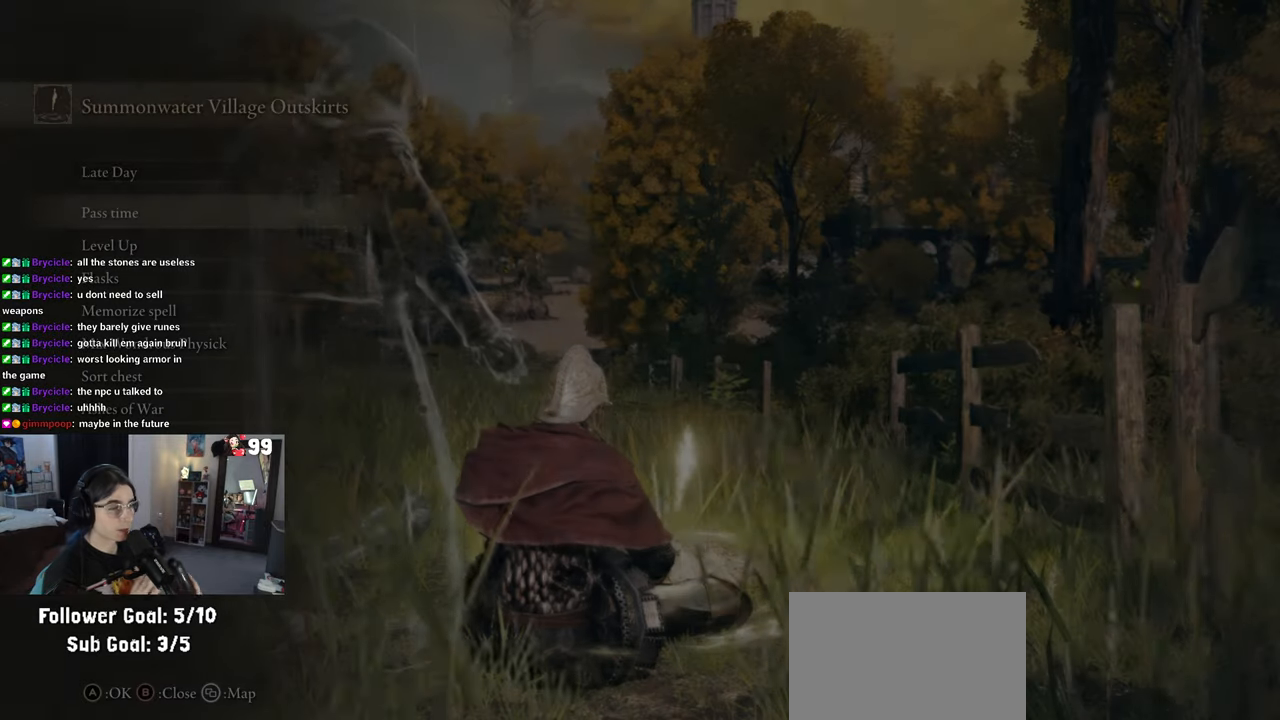
{"buttons": [], "left_stick": "center", "right_stick": "center", "events": []}
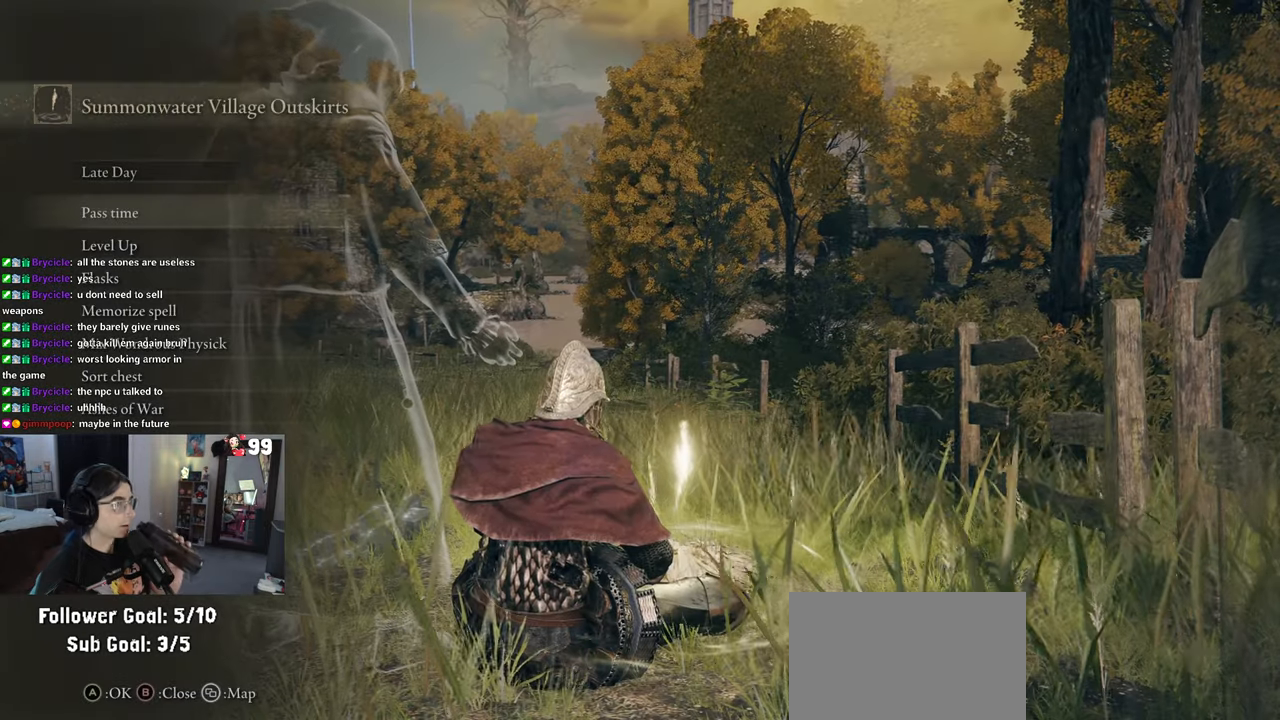
{"buttons": [], "left_stick": "center", "right_stick": "center", "events": []}
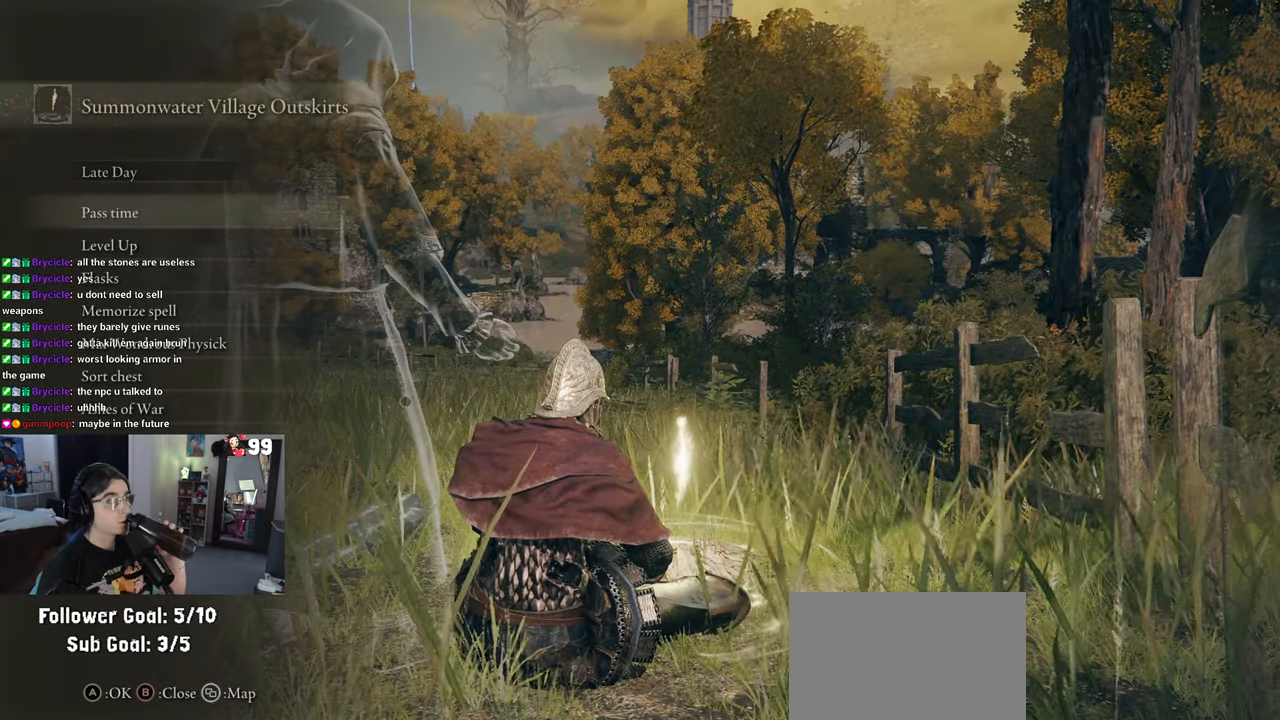
{"buttons": [], "left_stick": "center", "right_stick": "center", "events": []}
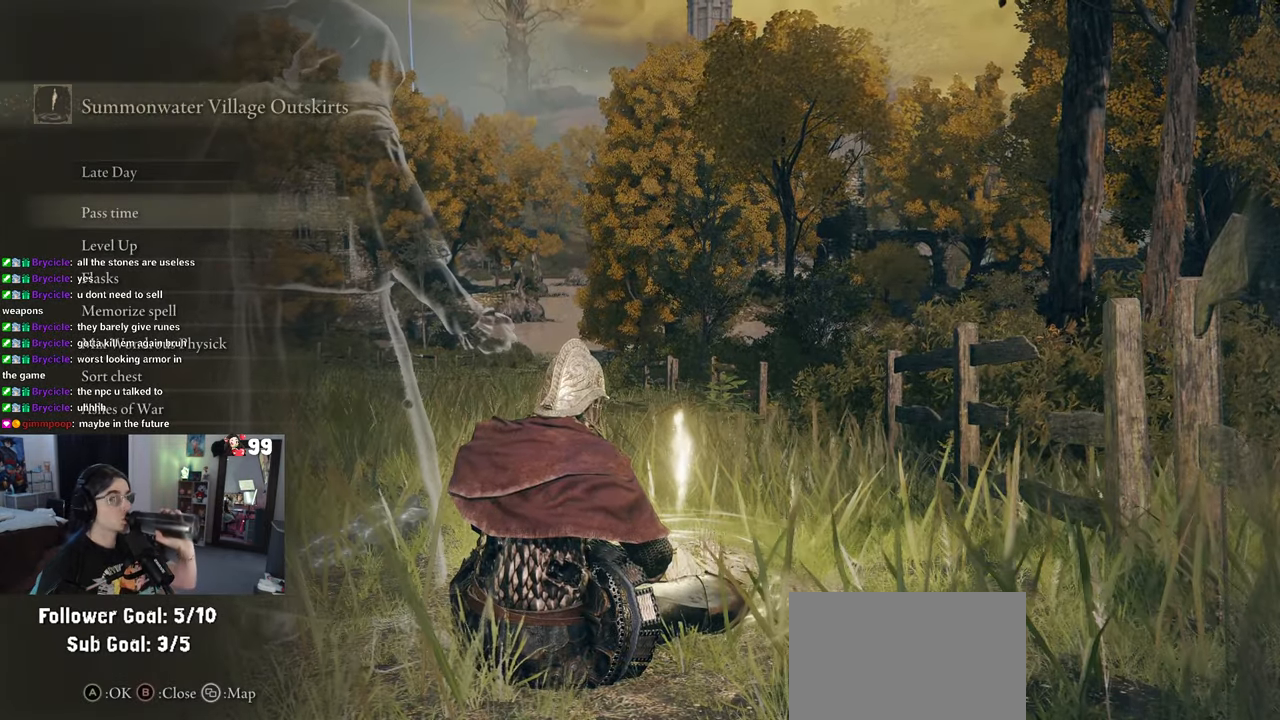
{"buttons": [], "left_stick": "center", "right_stick": "center", "events": []}
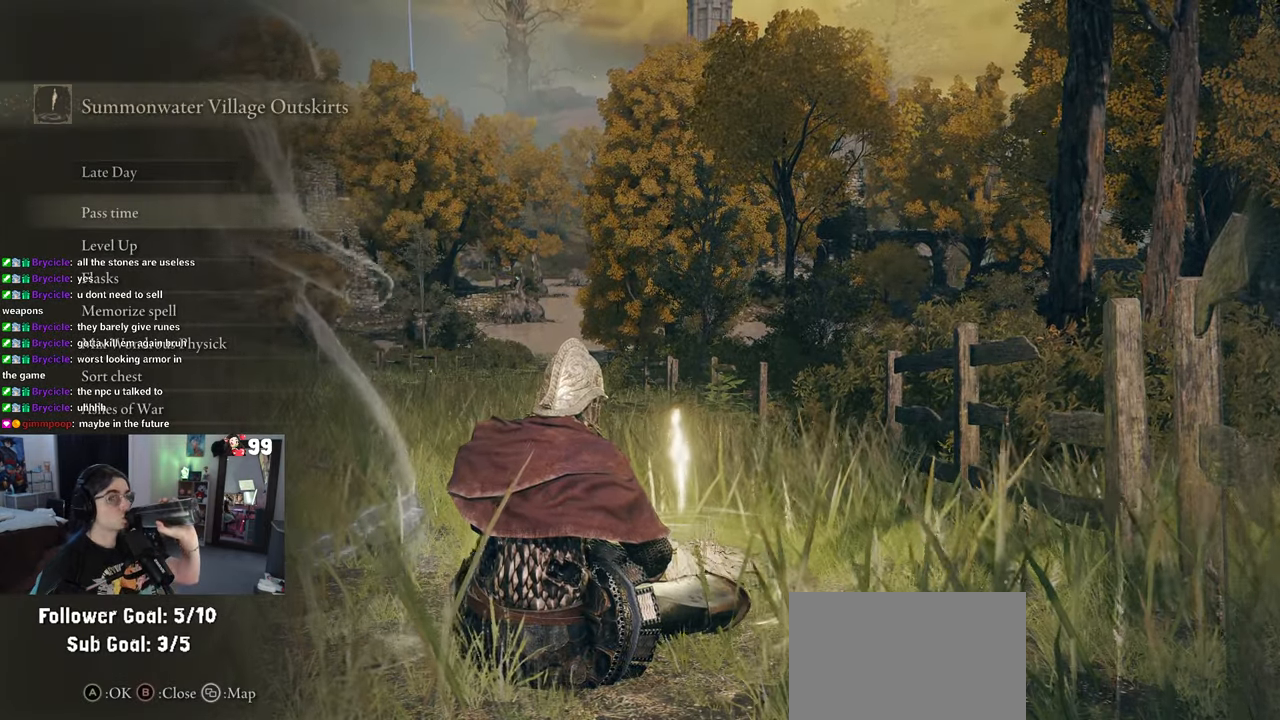
{"buttons": [], "left_stick": "center", "right_stick": "center", "events": []}
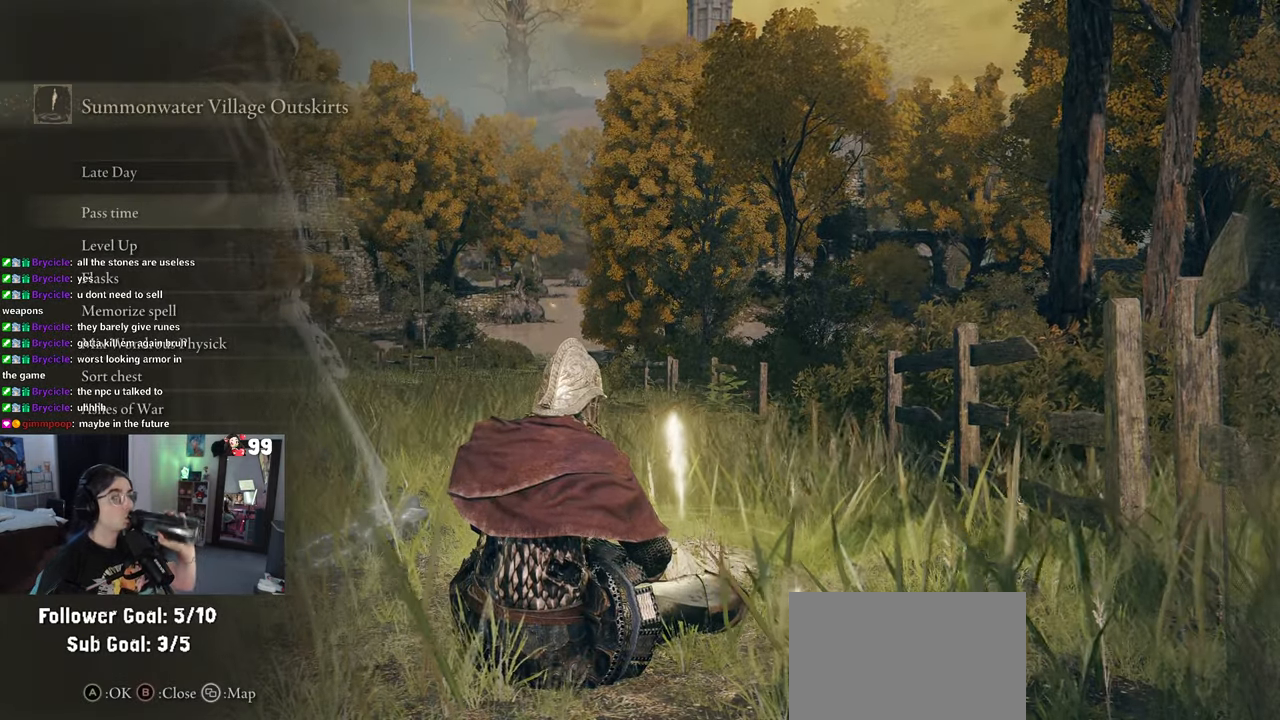
{"buttons": [], "left_stick": "down", "right_stick": "center", "events": [[150, "left_stick", "down"]]}
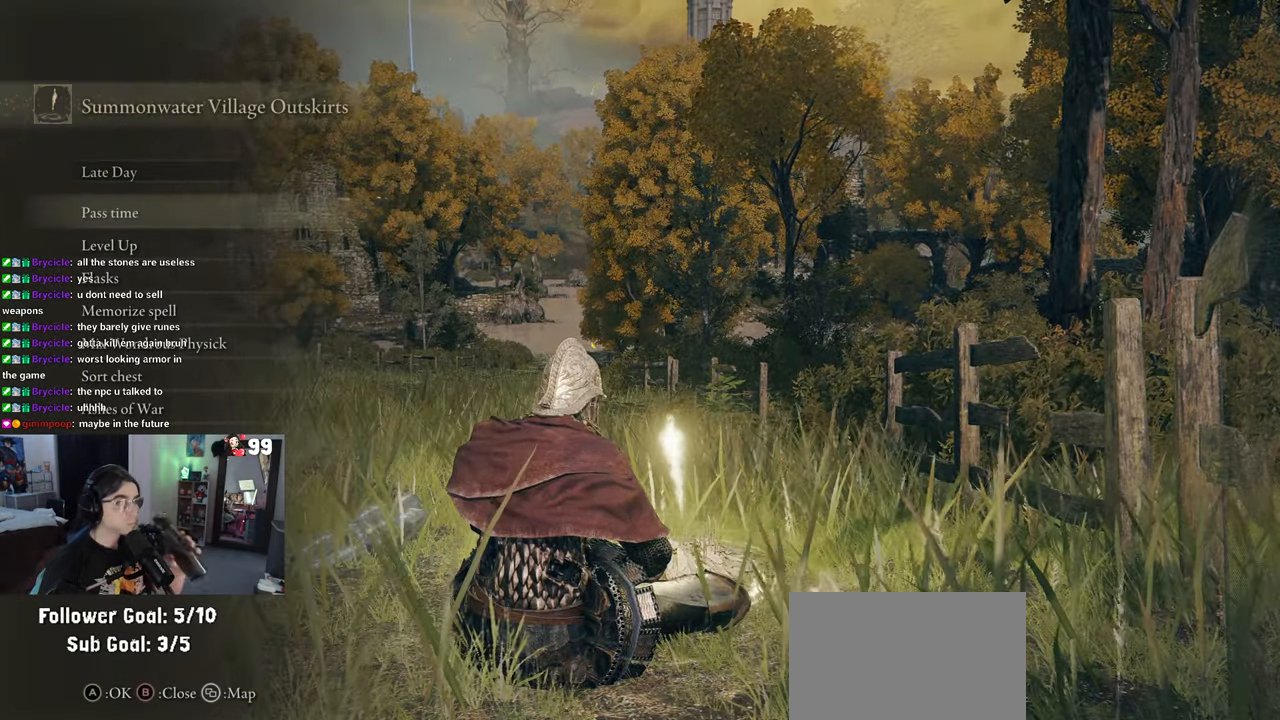
{"buttons": [], "left_stick": "down", "right_stick": "center", "events": []}
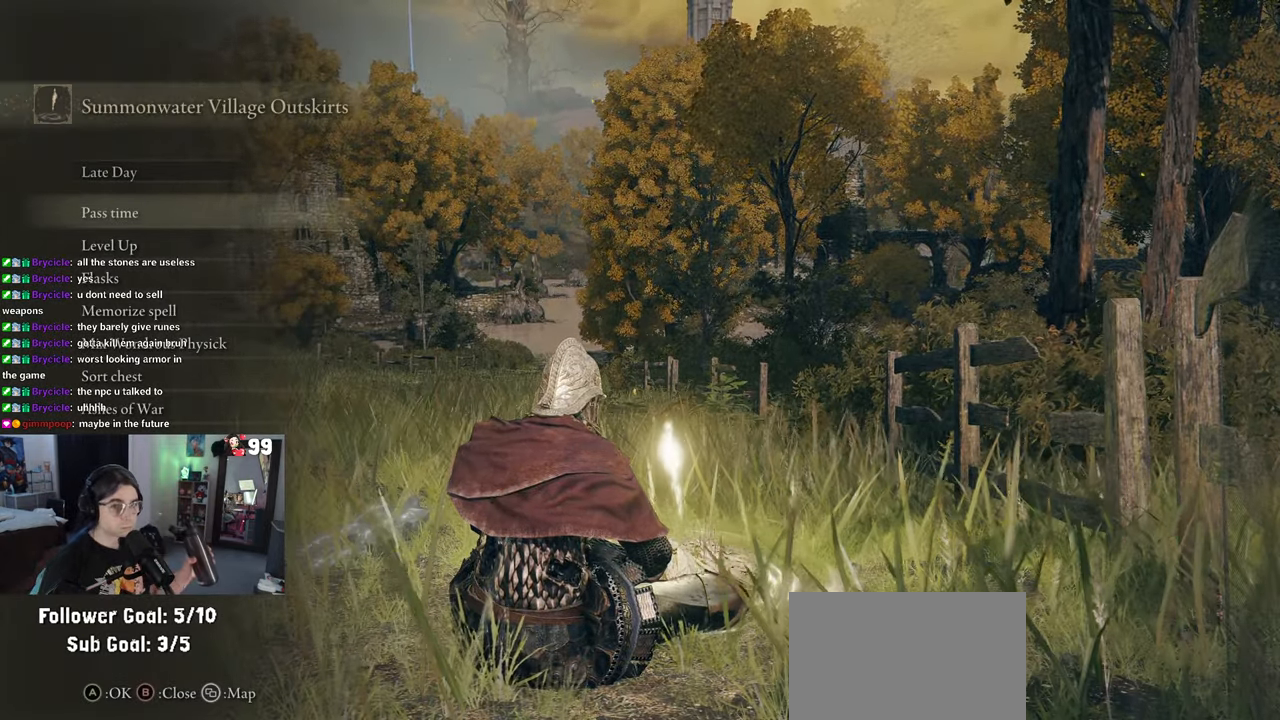
{"buttons": [], "left_stick": "center", "right_stick": "center", "events": [[100, "left_stick", "center"], [150, "left_stick", "down"], [283, "left_stick", "center"], [367, "left_stick", "down"], [467, "left_stick", "center"]]}
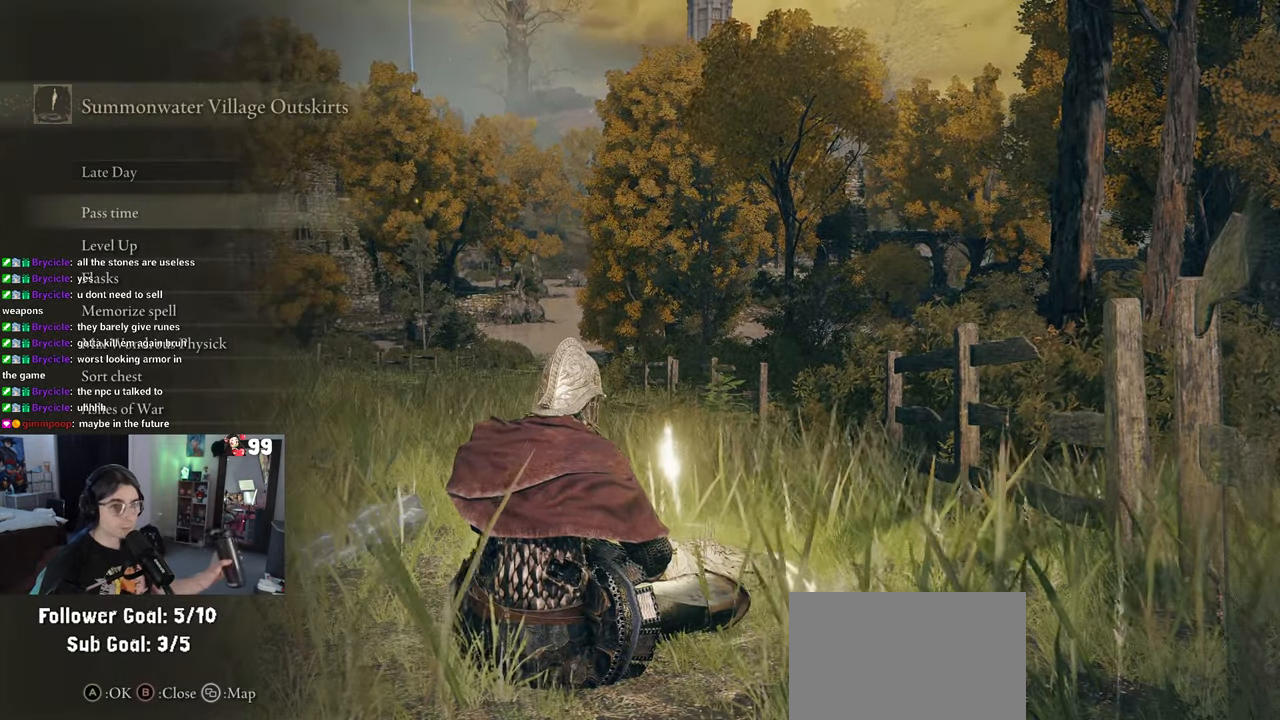
{"buttons": [], "left_stick": "center", "right_stick": "center", "events": [[100, "left_stick", "down"], [150, "left_stick", "center"]]}
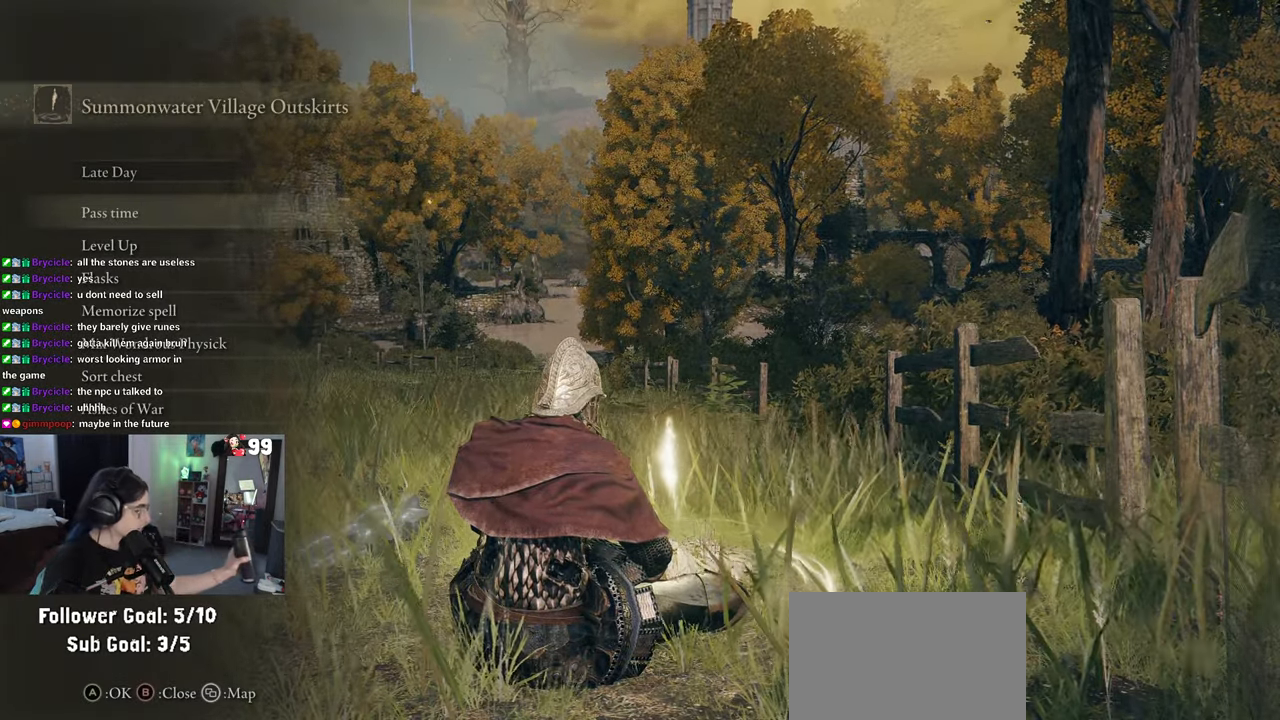
{"buttons": [], "left_stick": "center", "right_stick": "center", "events": []}
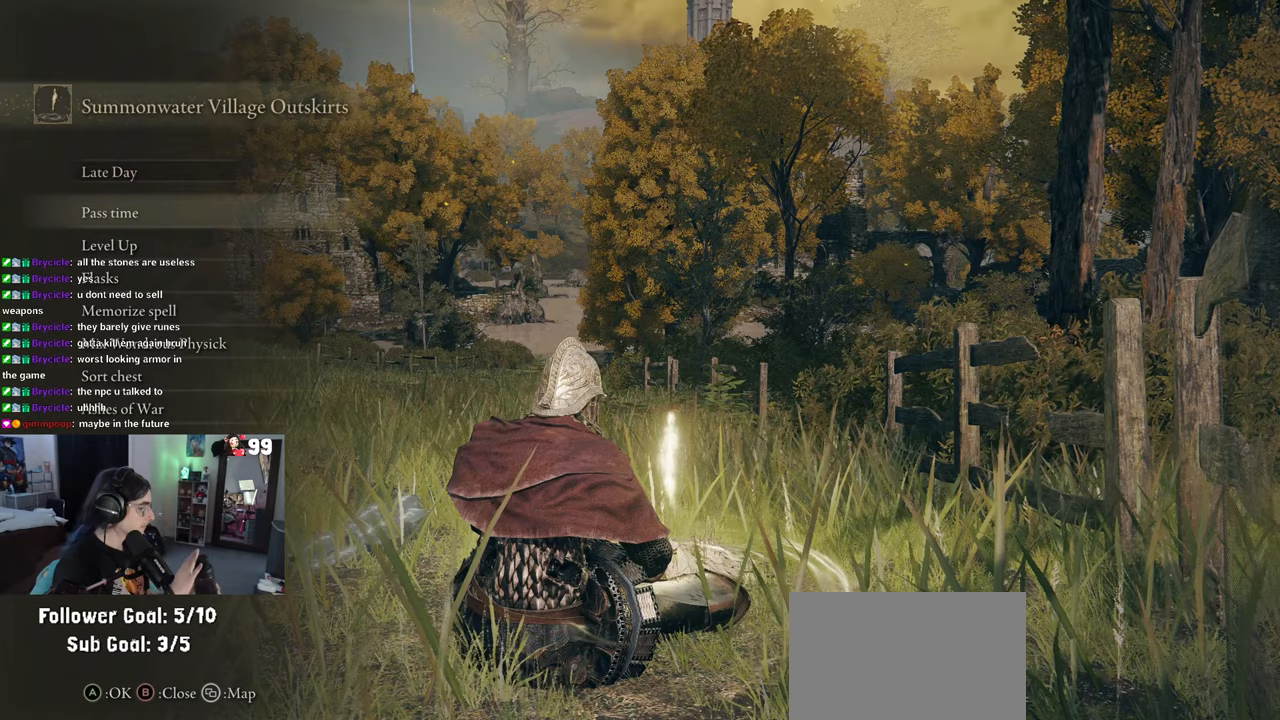
{"buttons": [], "left_stick": "center", "right_stick": "center", "events": []}
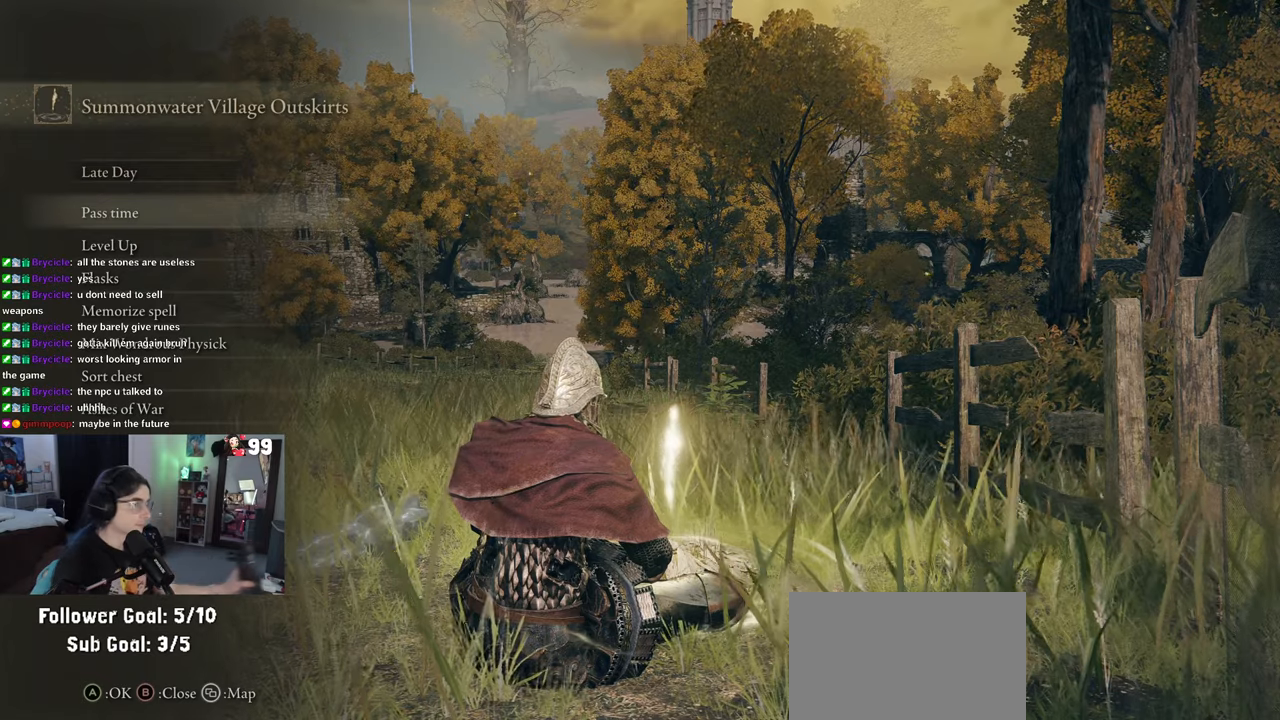
{"buttons": ["DPAD_DOWN"], "left_stick": "center", "right_stick": "center", "events": [[433, "DPAD_DOWN", "down"]]}
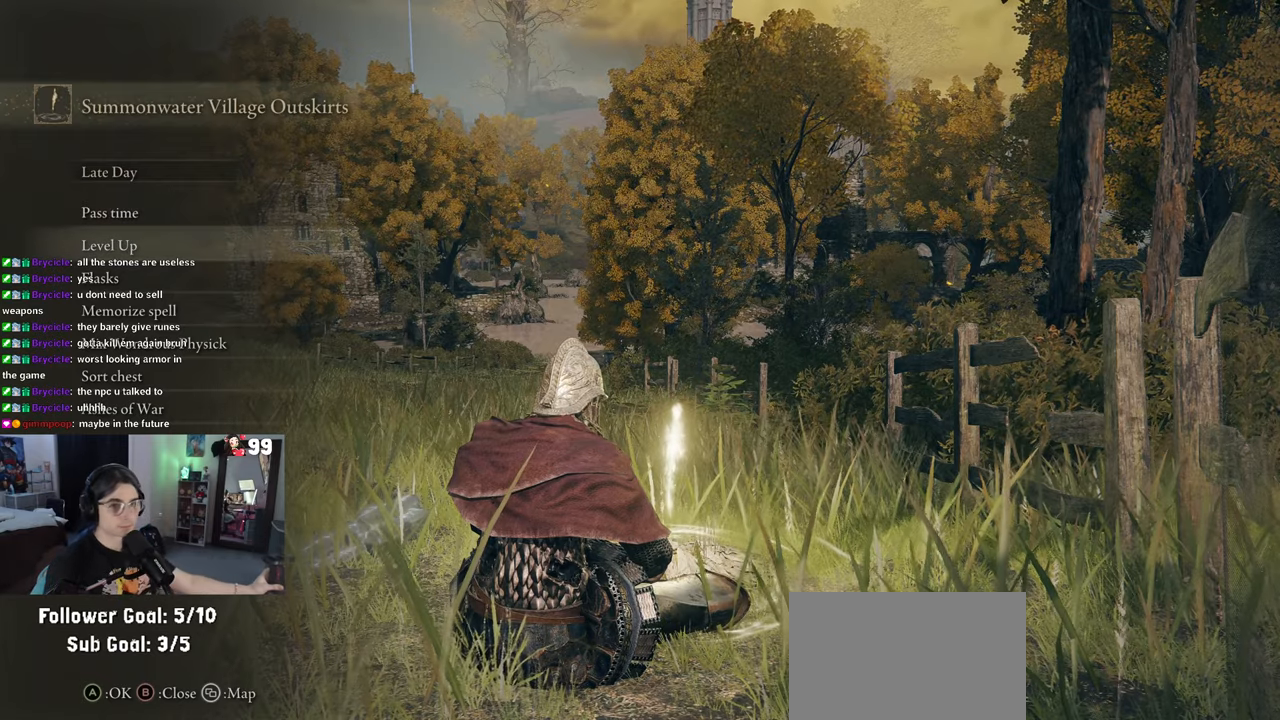
{"buttons": ["DPAD_DOWN"], "left_stick": "center", "right_stick": "center", "events": [[17, "DPAD_DOWN", "up"], [133, "DPAD_DOWN", "down"], [167, "DPAD_DOWN", "up"], [467, "DPAD_DOWN", "down"]]}
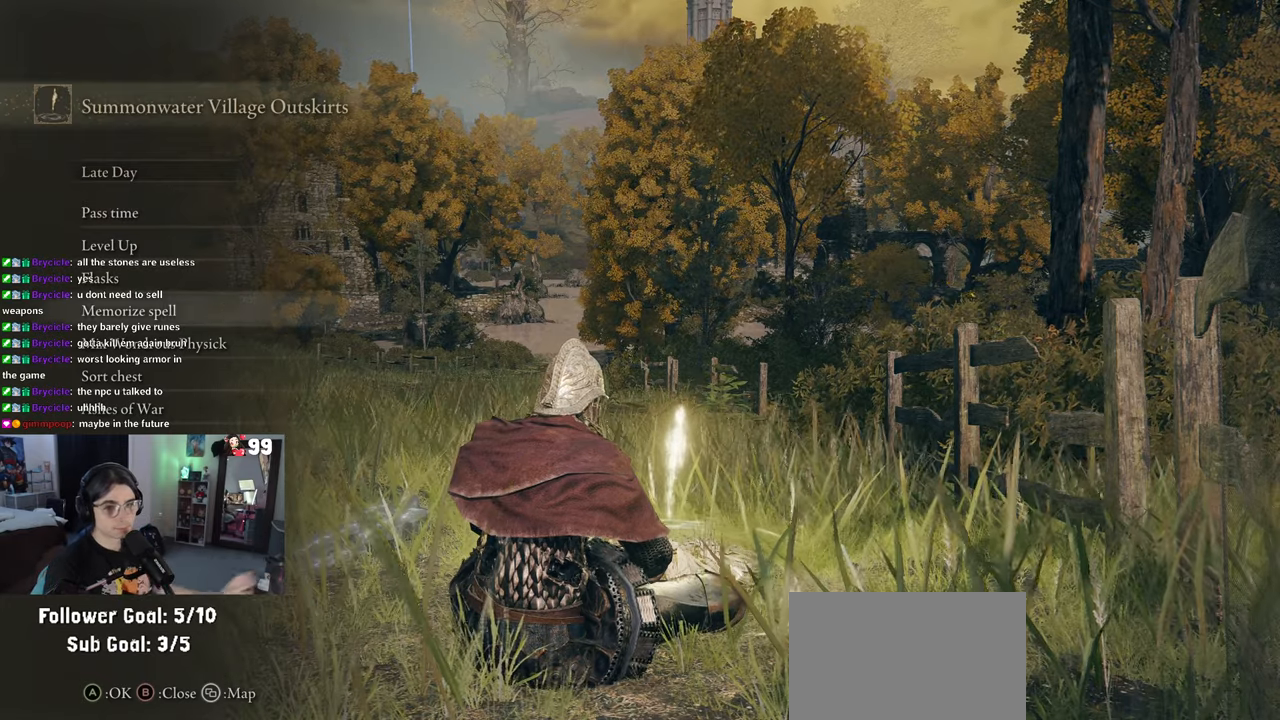
{"buttons": ["DPAD_DOWN"], "left_stick": "center", "right_stick": "center", "events": [[33, "DPAD_DOWN", "up"], [117, "DPAD_DOWN", "down"], [200, "DPAD_DOWN", "up"], [300, "DPAD_DOWN", "down"], [383, "DPAD_DOWN", "up"], [450, "DPAD_DOWN", "down"]]}
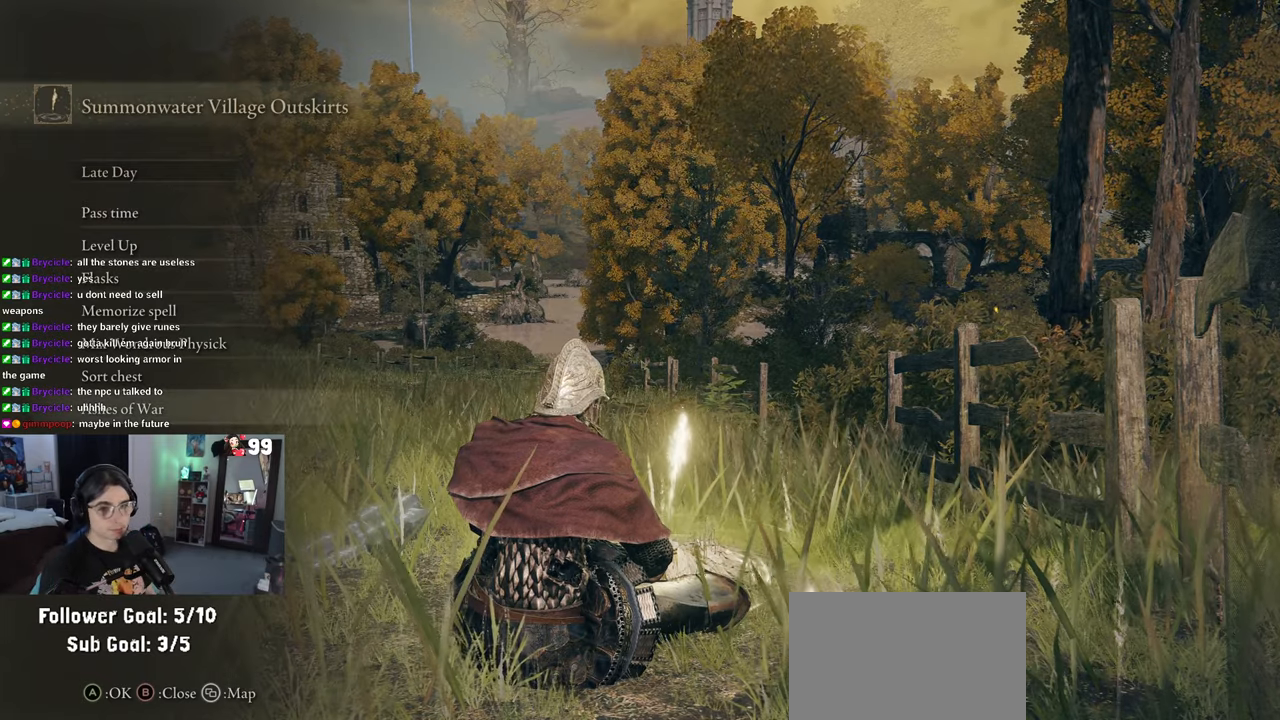
{"buttons": [], "left_stick": "center", "right_stick": "center", "events": [[67, "DPAD_DOWN", "up"], [83, "CROSS", "down"], [150, "CROSS", "up"]]}
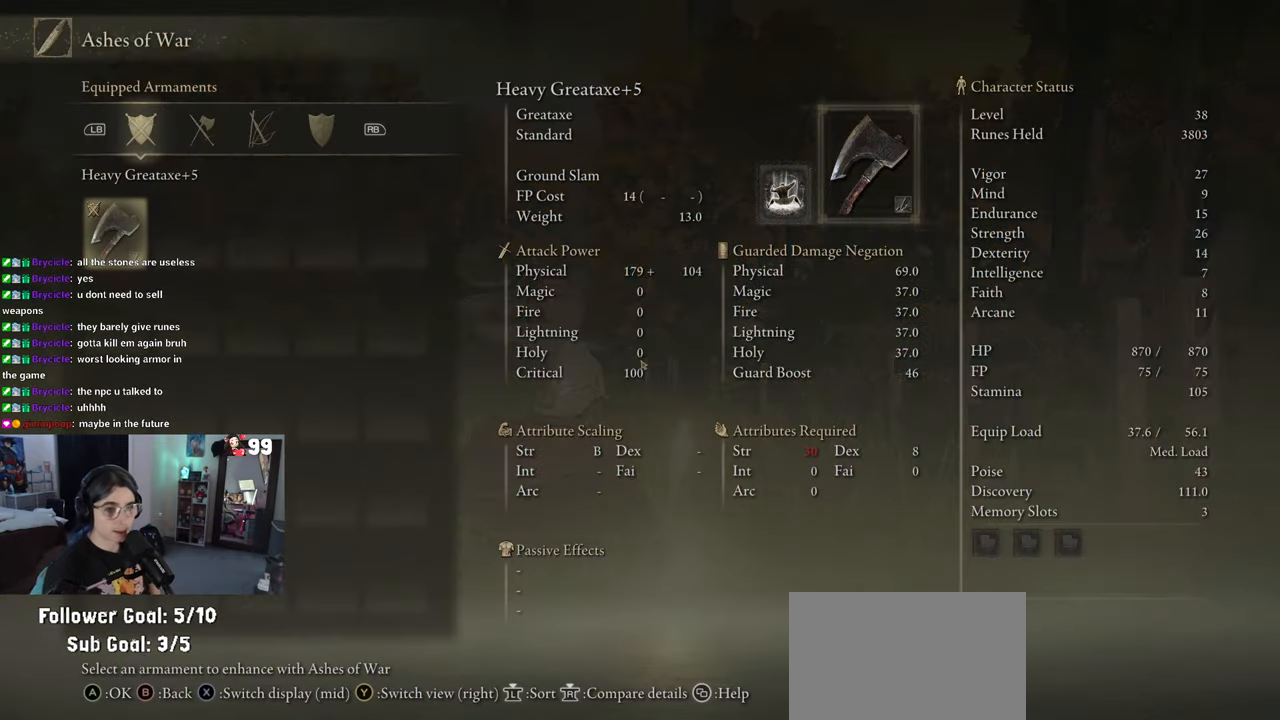
{"buttons": [], "left_stick": "center", "right_stick": "center", "events": []}
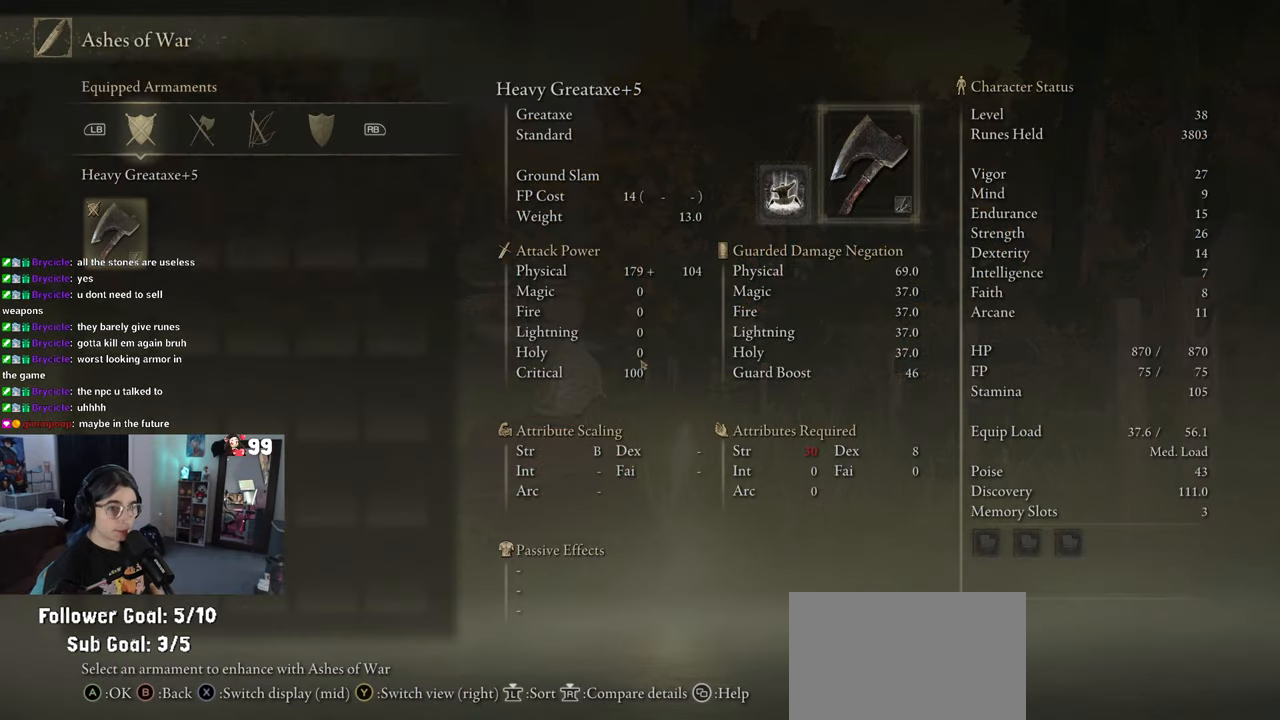
{"buttons": [], "left_stick": "center", "right_stick": "center", "events": [[50, "CROSS", "down"], [150, "CROSS", "up"]]}
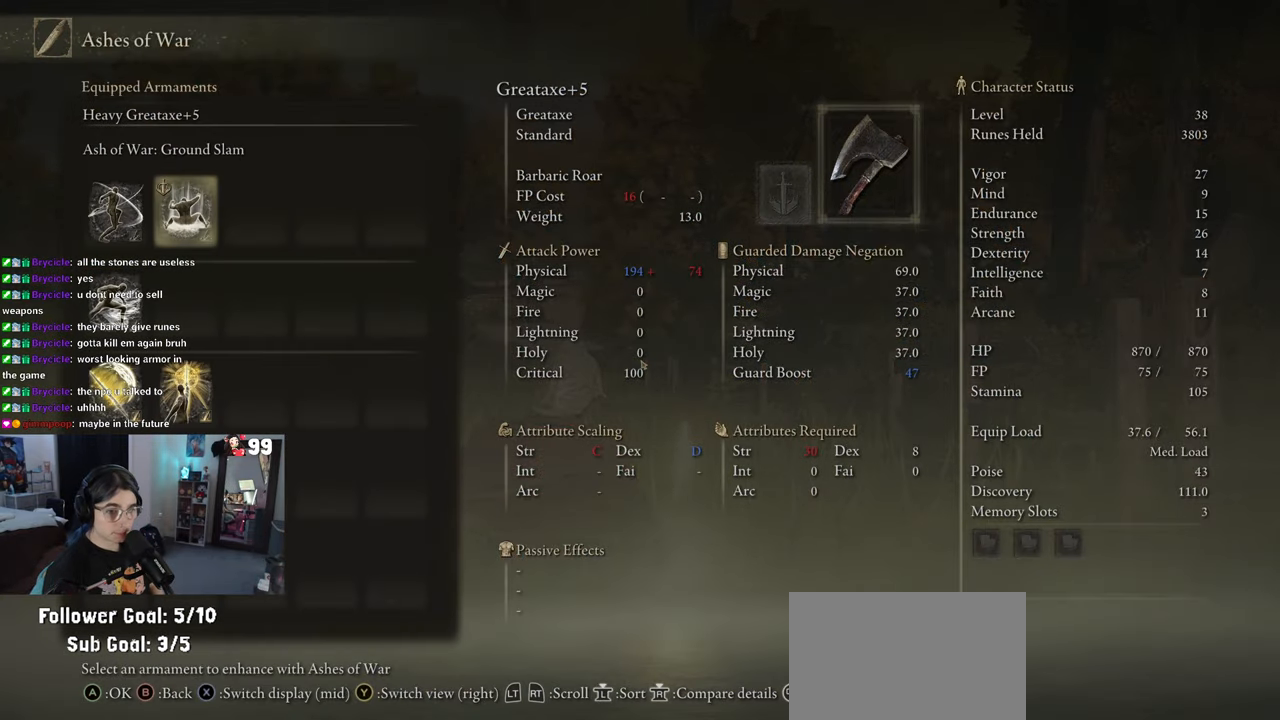
{"buttons": [], "left_stick": "center", "right_stick": "center", "events": [[217, "DPAD_DOWN", "down"], [300, "DPAD_DOWN", "up"]]}
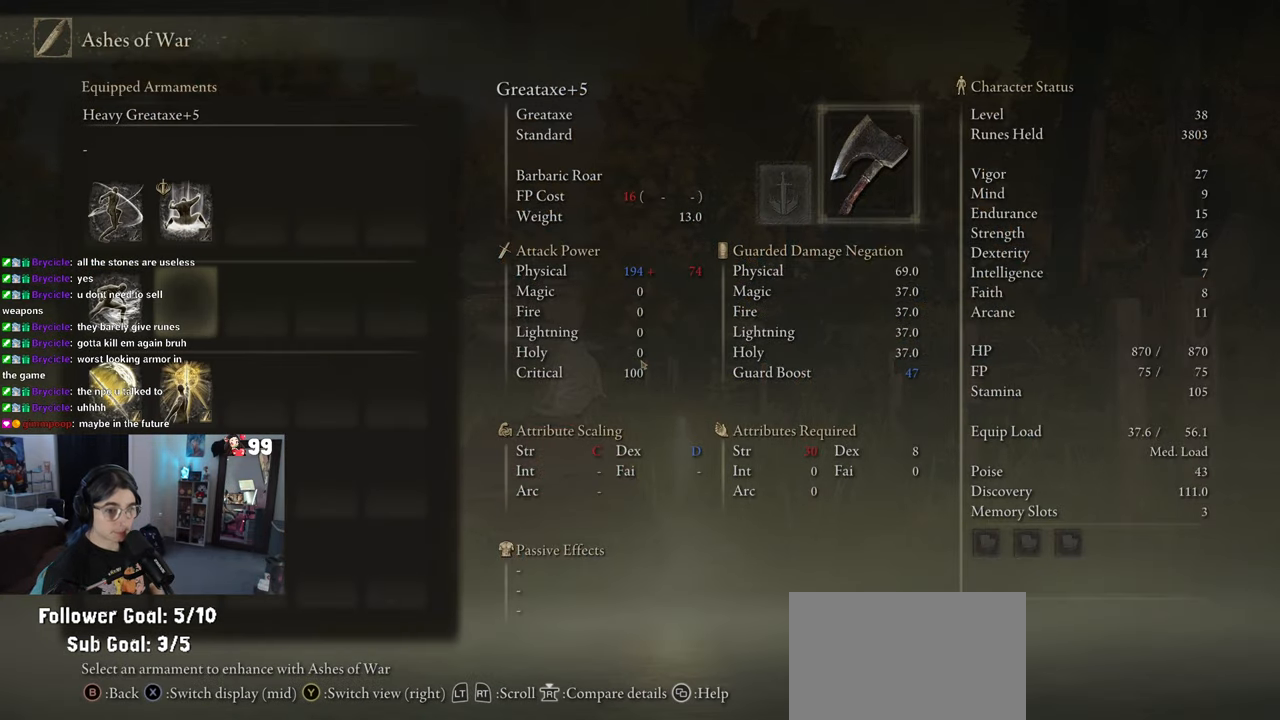
{"buttons": [], "left_stick": "center", "right_stick": "center", "events": [[133, "DPAD_DOWN", "down"], [200, "DPAD_DOWN", "up"]]}
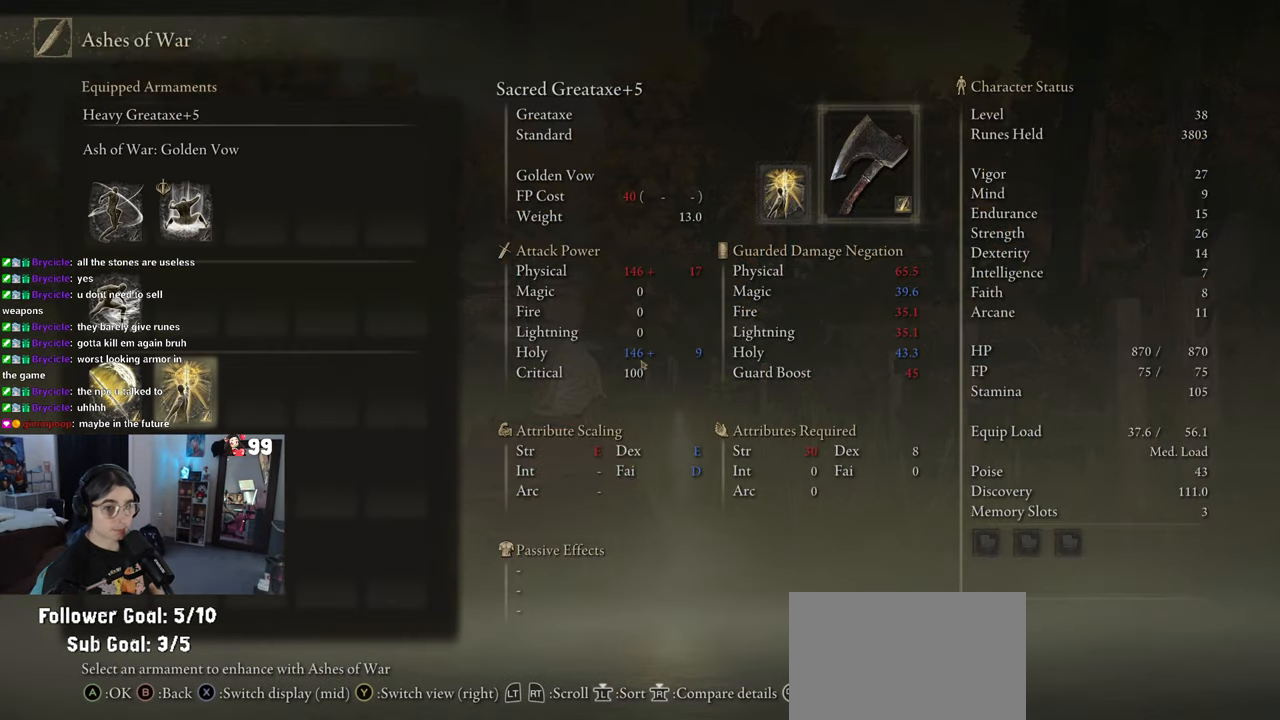
{"buttons": ["DPAD_RIGHT"], "left_stick": "center", "right_stick": "center", "events": [[83, "DPAD_LEFT", "down"], [150, "DPAD_LEFT", "up"], [417, "DPAD_RIGHT", "down"]]}
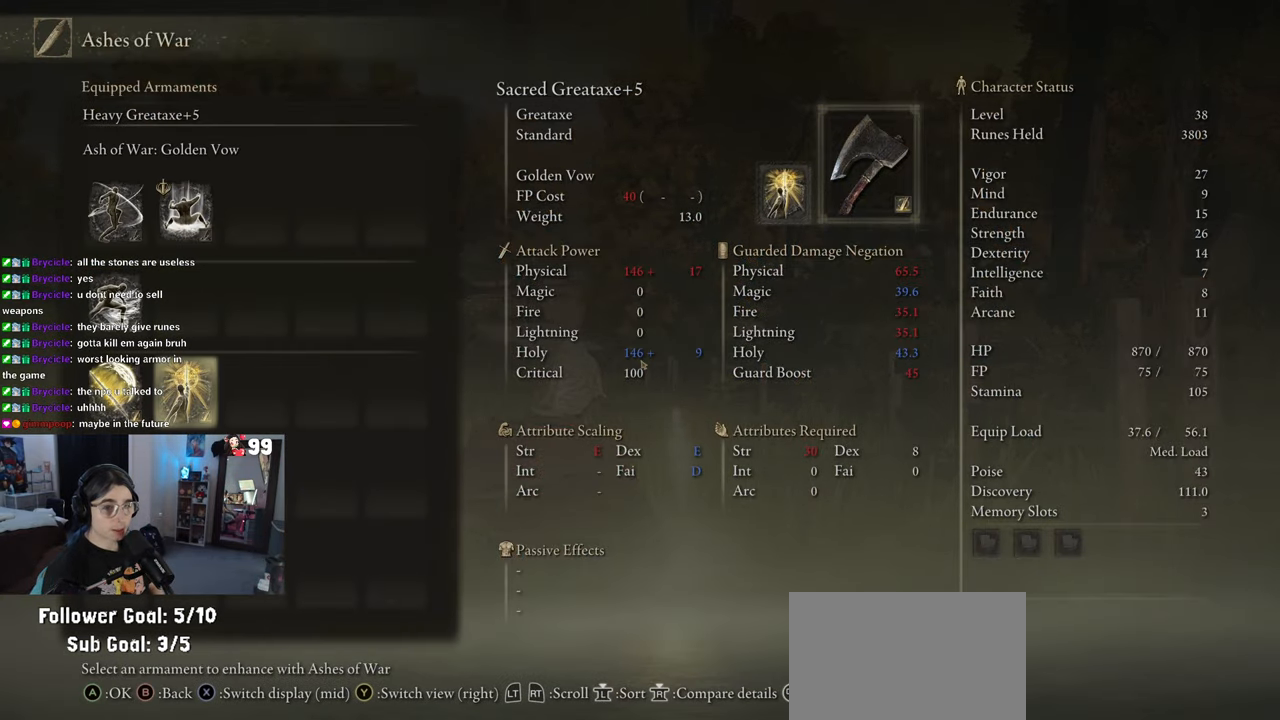
{"buttons": [], "left_stick": "center", "right_stick": "center", "events": [[33, "DPAD_RIGHT", "up"], [400, "DPAD_LEFT", "down"], [483, "DPAD_LEFT", "up"]]}
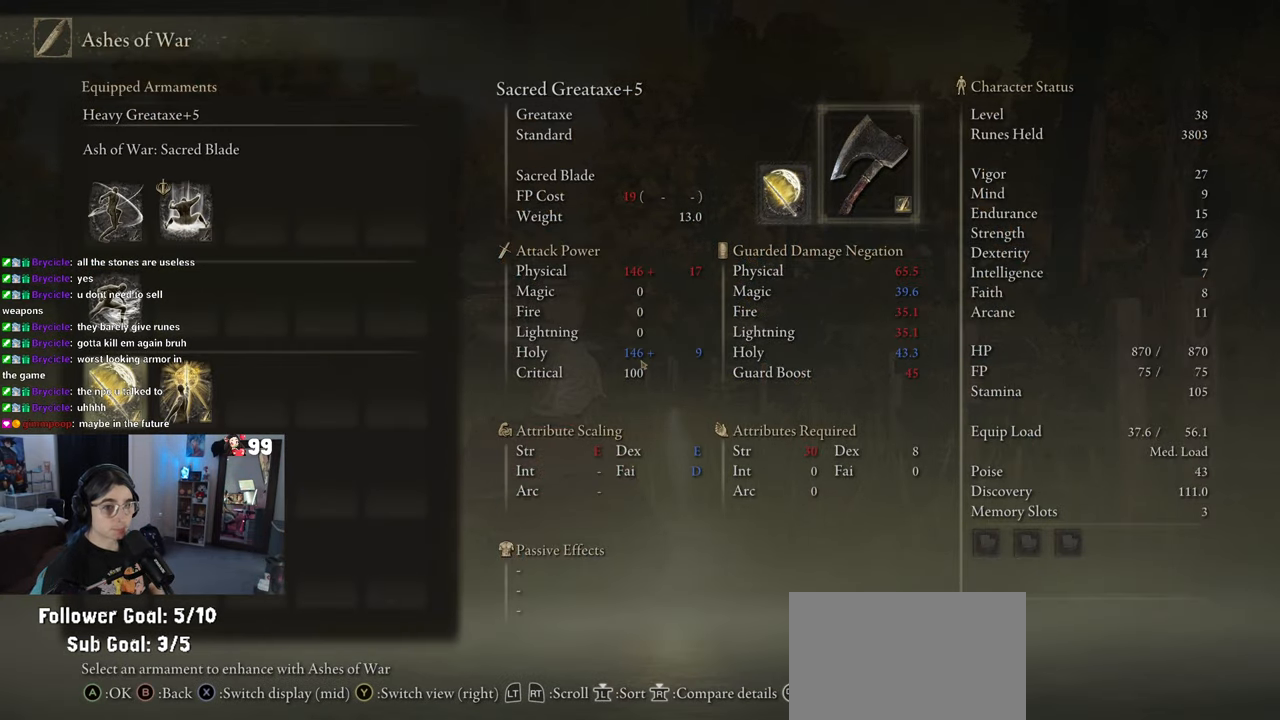
{"buttons": [], "left_stick": "center", "right_stick": "center", "events": []}
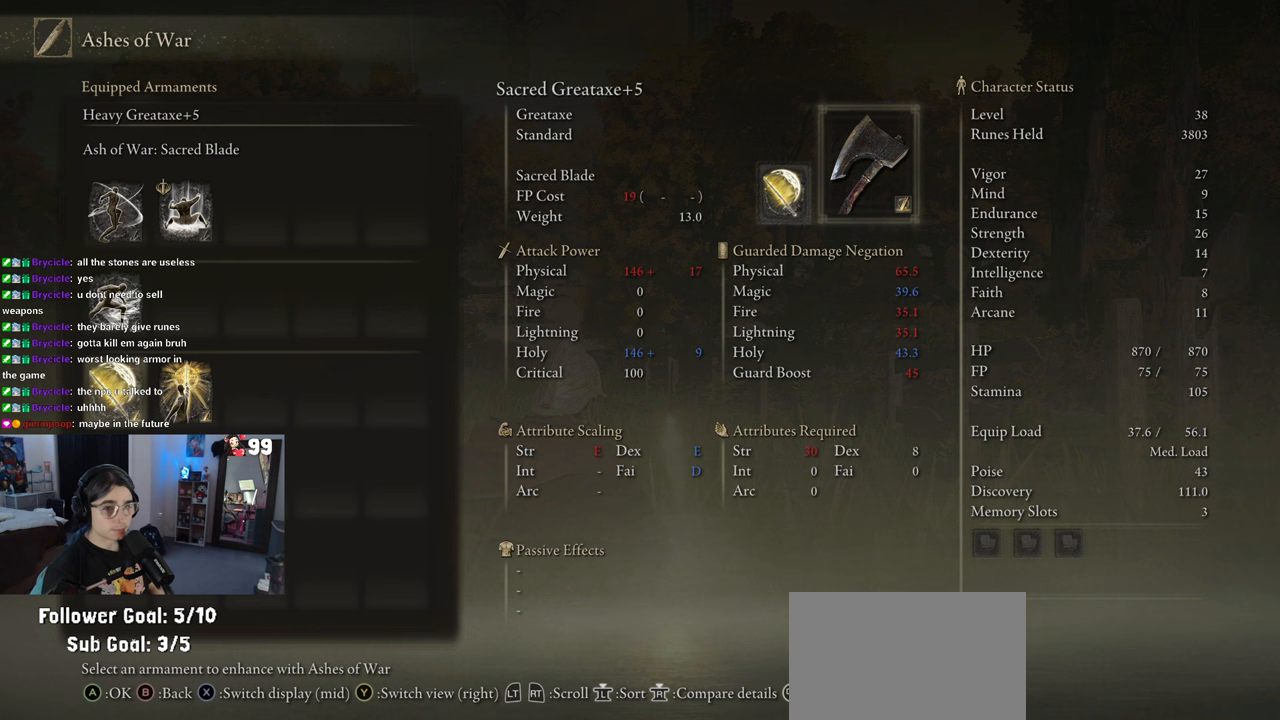
{"buttons": [], "left_stick": "center", "right_stick": "center", "events": [[267, "DPAD_UP", "down"], [350, "DPAD_UP", "up"]]}
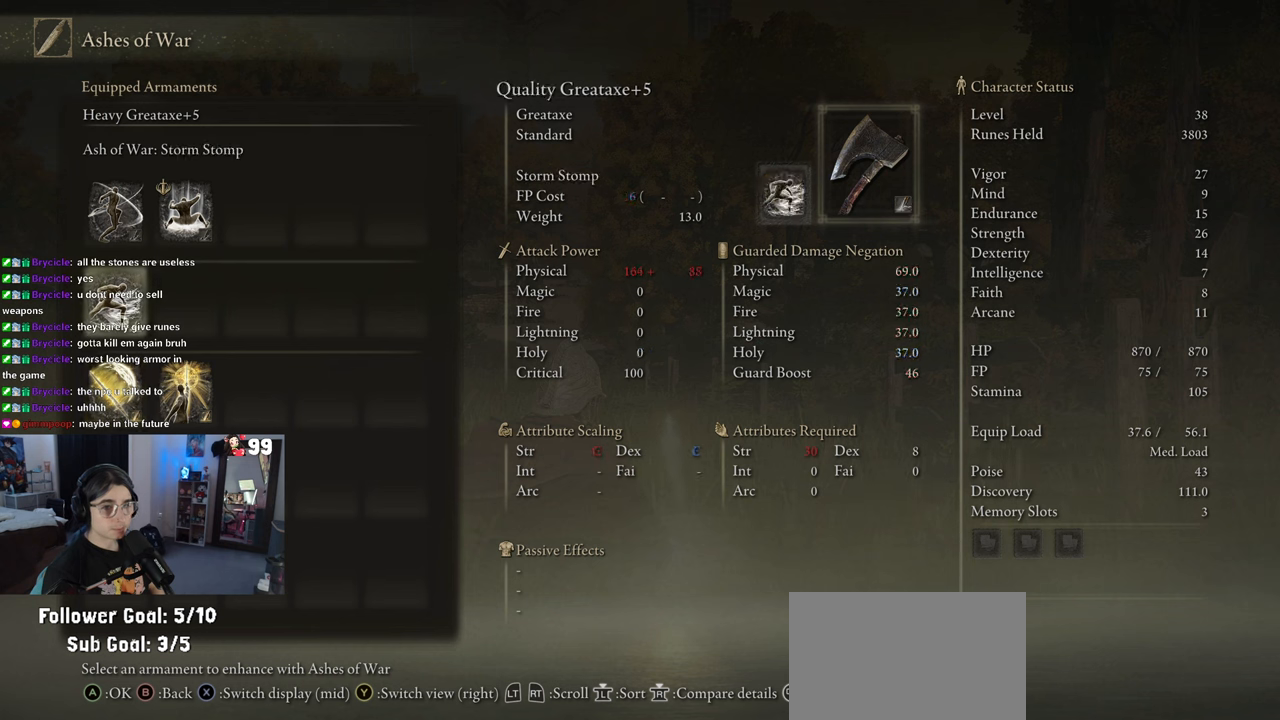
{"buttons": [], "left_stick": "center", "right_stick": "center", "events": [[133, "DPAD_DOWN", "down"], [217, "DPAD_DOWN", "up"]]}